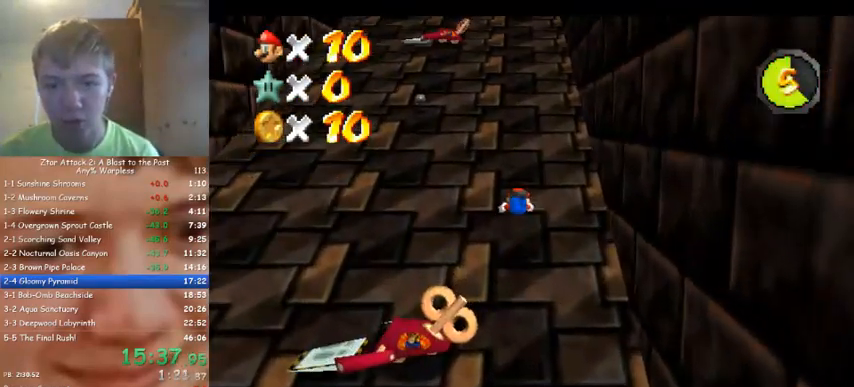
Gameplay with a controller (Nintendo layout); each line is a JSON object with the inputs held at the frame after it. "events" lists button and stick changes between this image and that frame as [ms after this image, input, new state], when the widget could be followed in between. Not read: A B L3 R3 Z.
{"buttons": [], "left_stick": "up", "events": []}
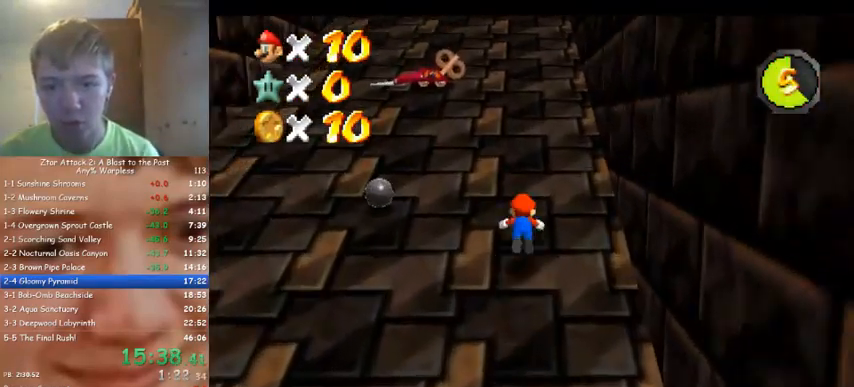
{"buttons": [], "left_stick": "up", "events": []}
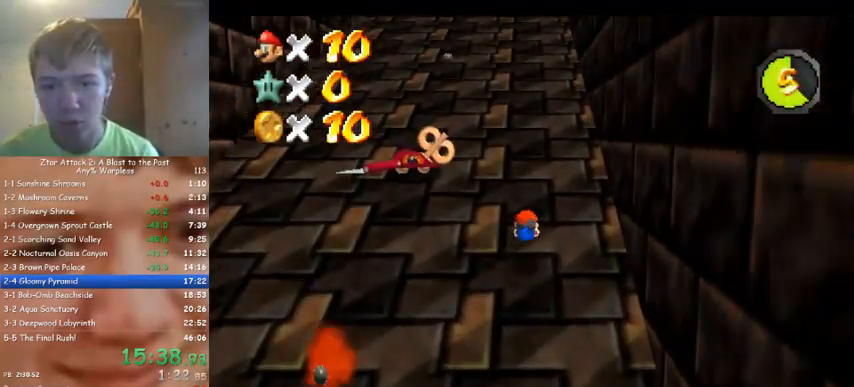
{"buttons": [], "left_stick": "up", "events": []}
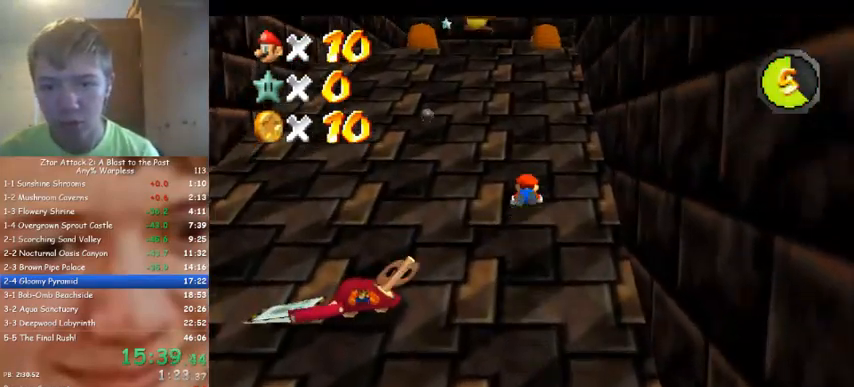
{"buttons": [], "left_stick": "up", "events": []}
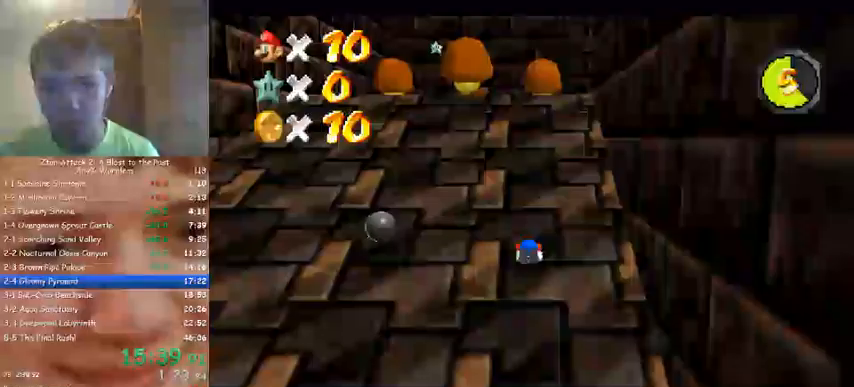
{"buttons": [], "left_stick": "up", "events": []}
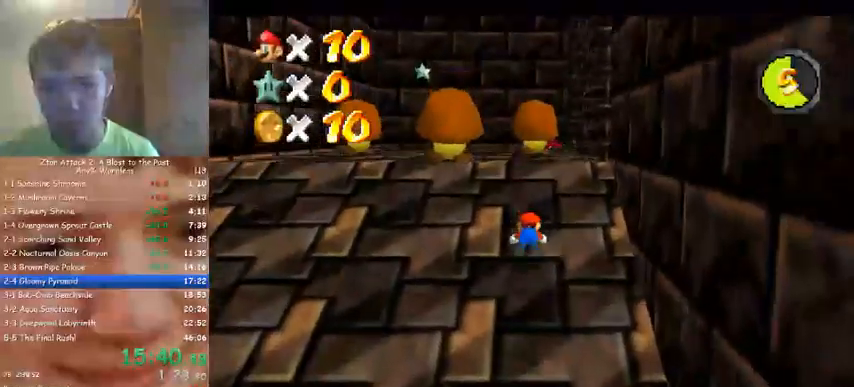
{"buttons": [], "left_stick": "up", "events": []}
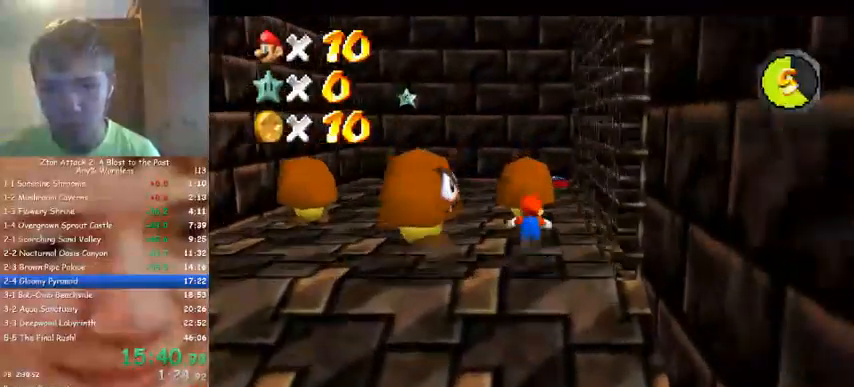
{"buttons": ["C_LEFT"], "left_stick": "up", "events": [[400, "C_DOWN", "down"], [400, "C_LEFT", "down"], [433, "C_DOWN", "up"]]}
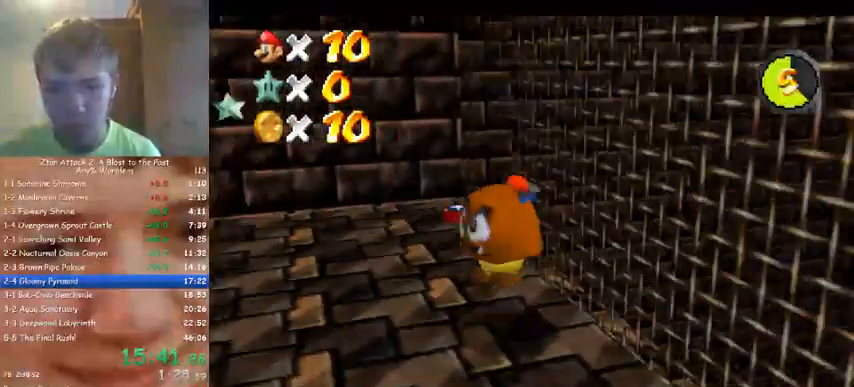
{"buttons": [], "left_stick": "up-left", "events": [[67, "C_LEFT", "up"], [67, "left_stick", "up-left"]]}
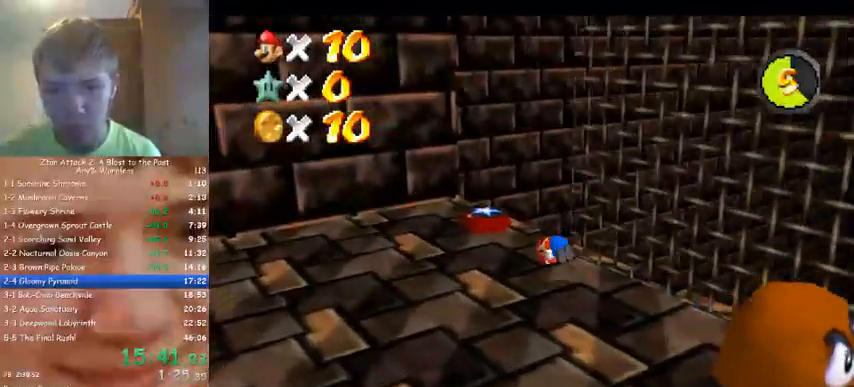
{"buttons": [], "left_stick": "up", "events": [[33, "C_DOWN", "down"], [100, "C_LEFT", "down"], [200, "C_DOWN", "up"], [200, "C_LEFT", "up"], [367, "left_stick", "up"]]}
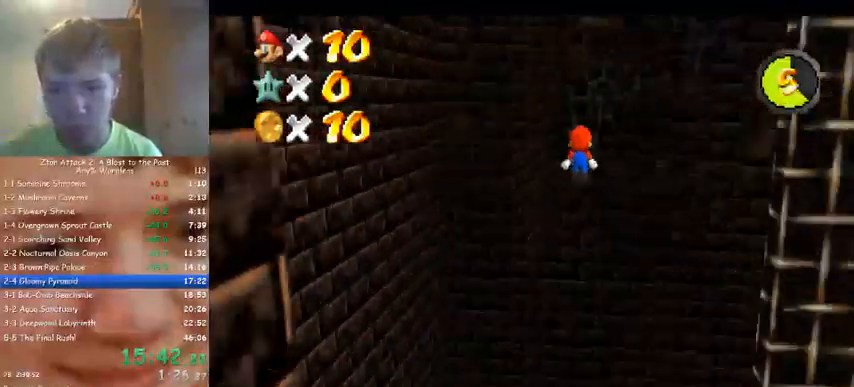
{"buttons": [], "left_stick": "up", "events": []}
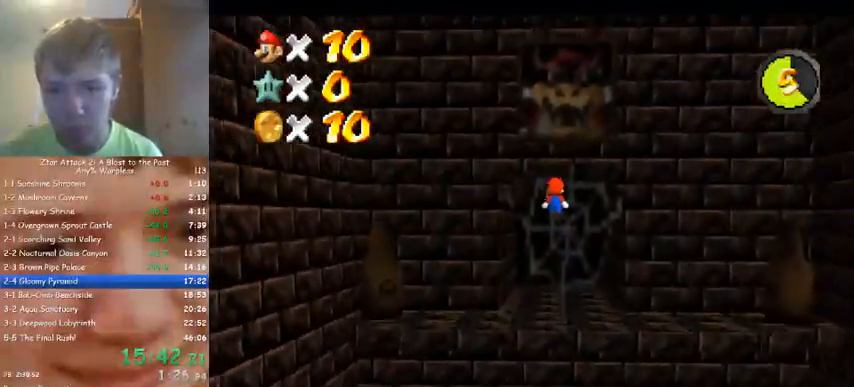
{"buttons": [], "left_stick": "up", "events": []}
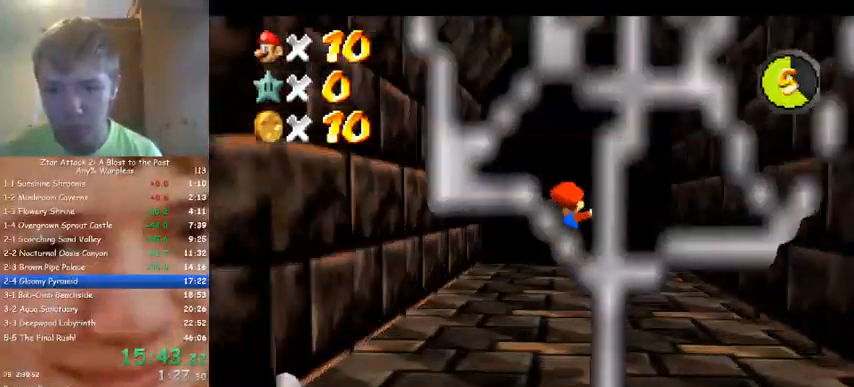
{"buttons": [], "left_stick": "up", "events": []}
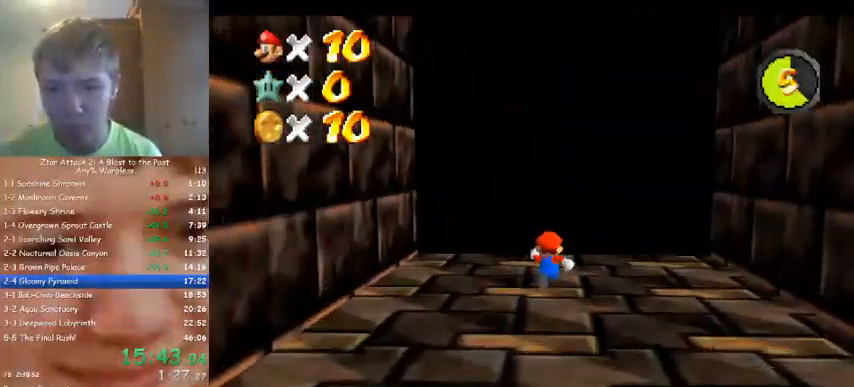
{"buttons": [], "left_stick": "up", "events": []}
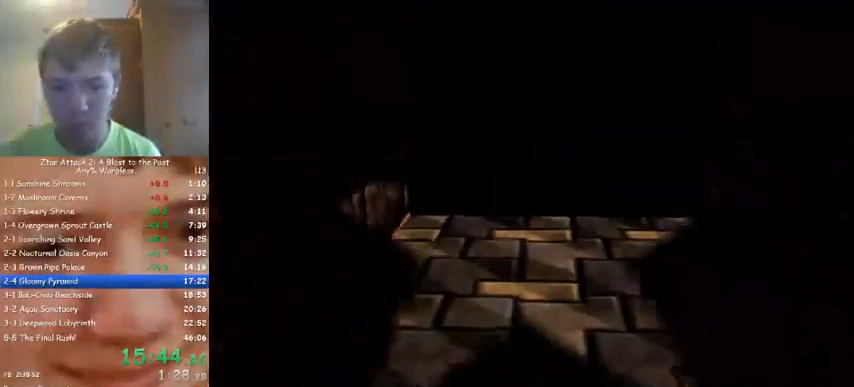
{"buttons": [], "left_stick": "up", "events": []}
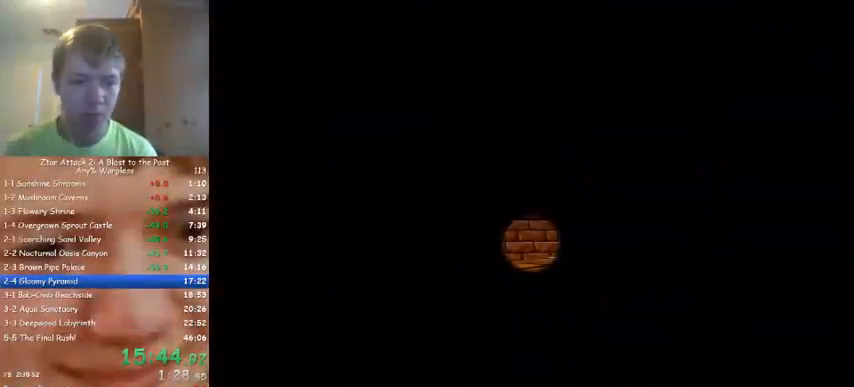
{"buttons": [], "left_stick": "up", "events": []}
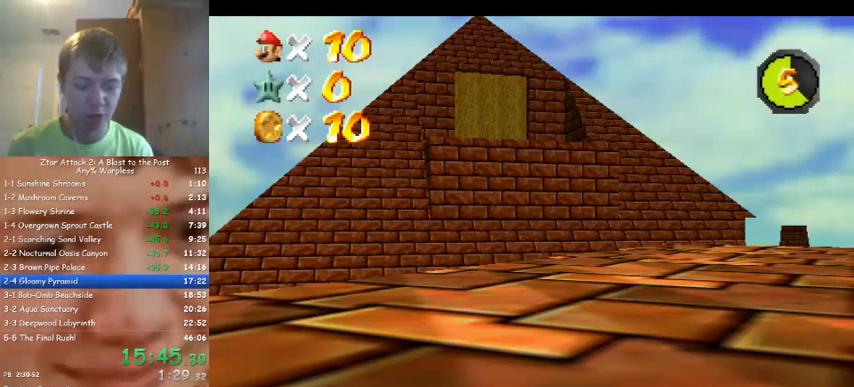
{"buttons": [], "left_stick": "up", "events": []}
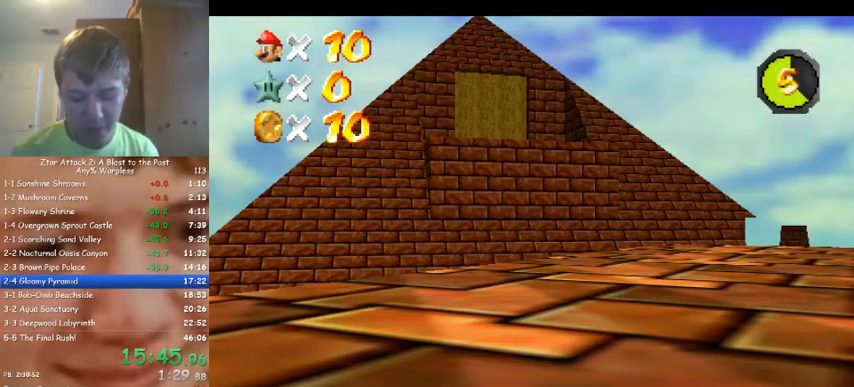
{"buttons": [], "left_stick": "center", "events": [[367, "left_stick", "center"]]}